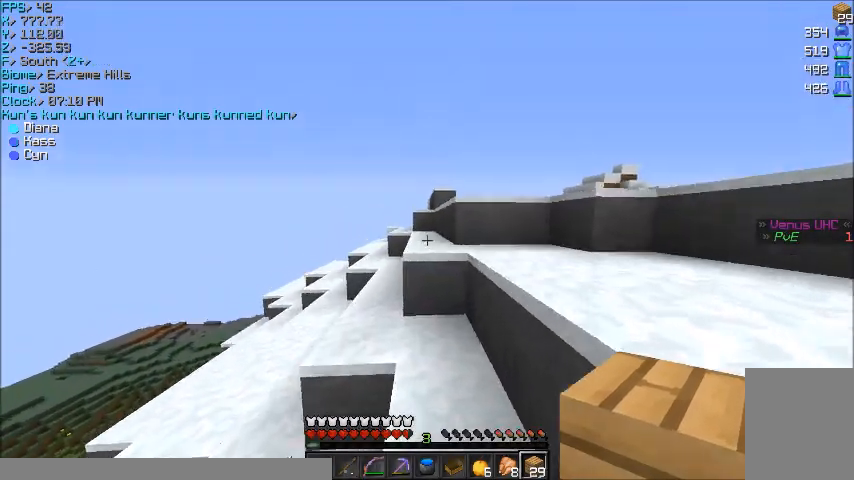
Gameplay with keyboard and mouse; each line is a JSON object with the keys and mouse buttons held at the frame after it. "events" lists presses ("down") and releases ("up") of "a", "d", "s", "w", "mouse_left" and "mouse_right" between this image and that frame as [ms after this image, input, new state], when the widget could be followed in between. "mouse_left", "mouse_right" = the "left", "right" buttons of the "mouse" list. No other keys are recorded. Fast repeated clicks can show as one long hold. Mouse movement is not recorded.
{"keys": ["w"], "mouse": [], "events": []}
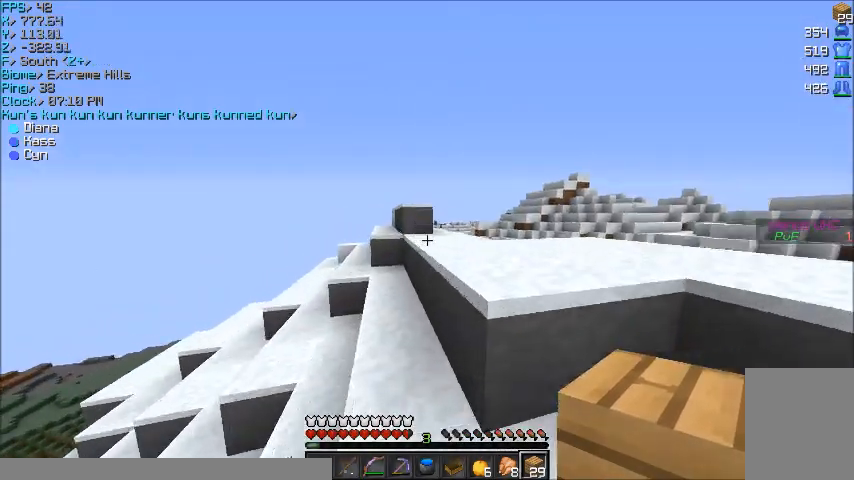
{"keys": ["w"], "mouse": [], "events": [[201, "d", "down"], [334, "d", "up"]]}
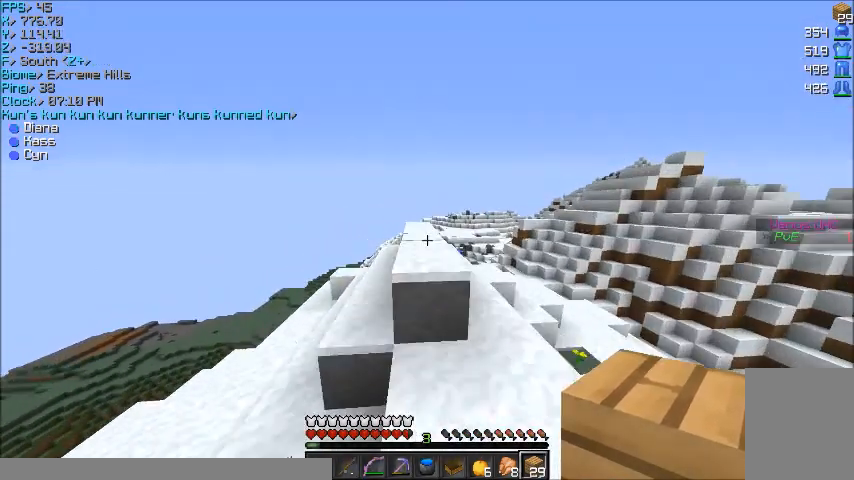
{"keys": ["w"], "mouse": [], "events": []}
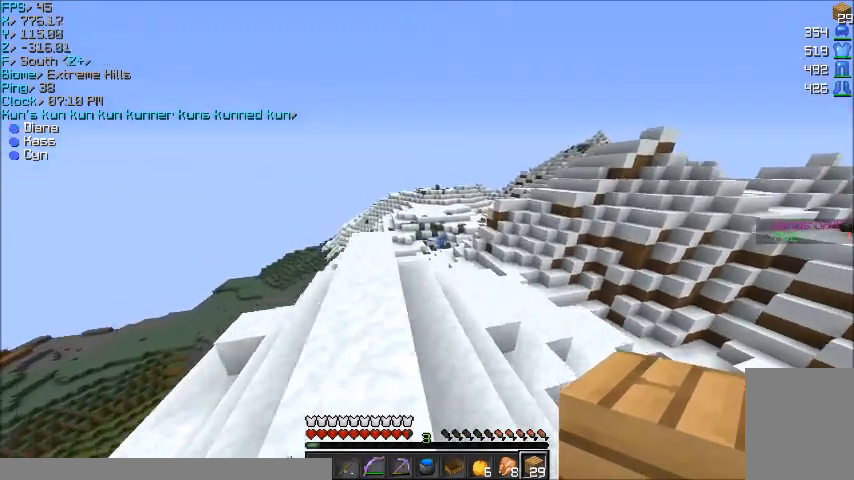
{"keys": ["w"], "mouse": [], "events": []}
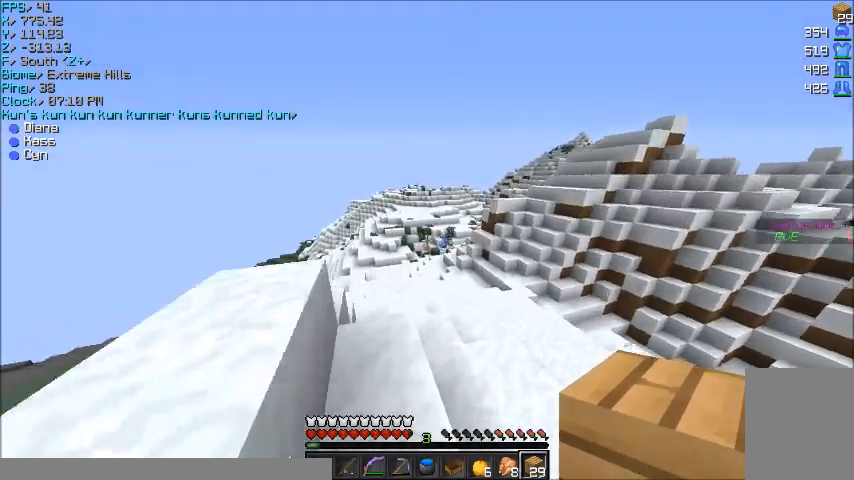
{"keys": ["w"], "mouse": [], "events": []}
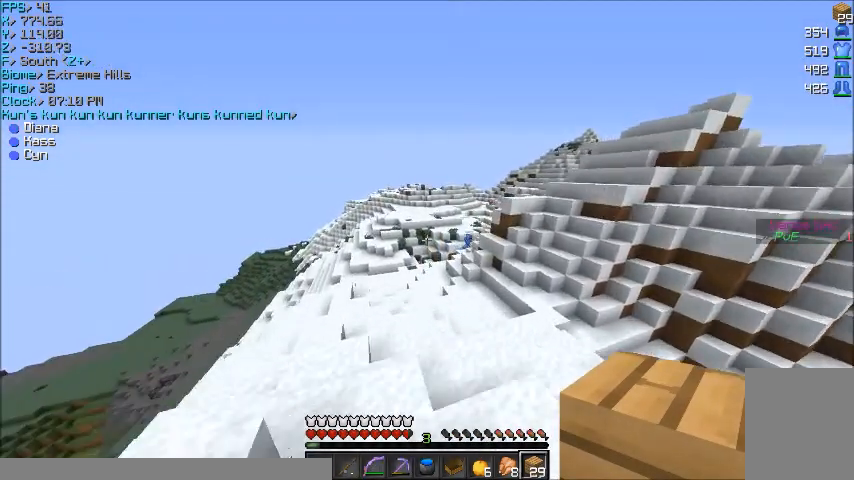
{"keys": ["w"], "mouse": [], "events": []}
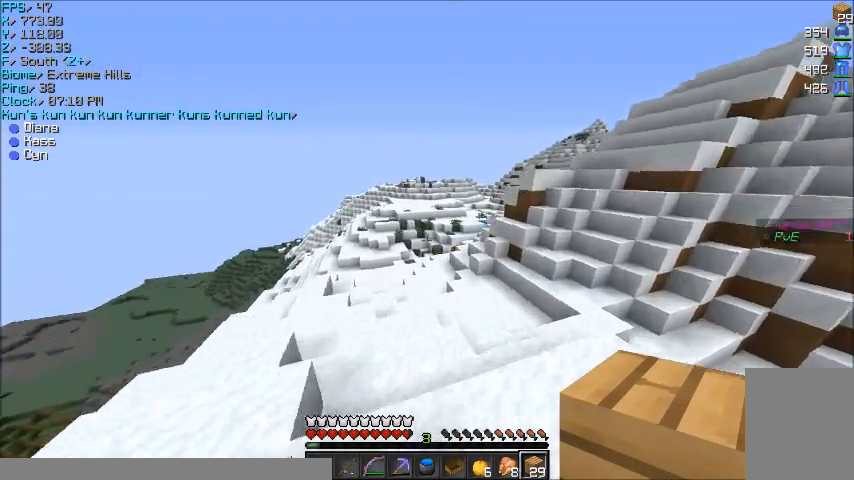
{"keys": ["w"], "mouse": [], "events": []}
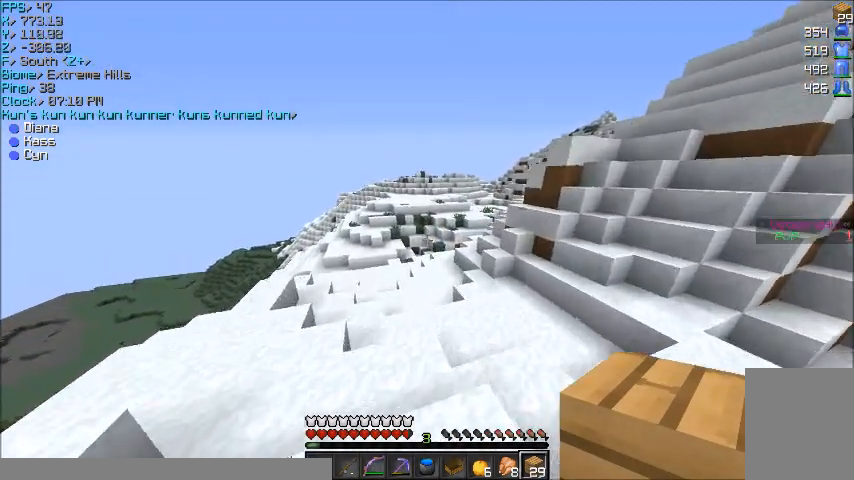
{"keys": ["w"], "mouse": [], "events": []}
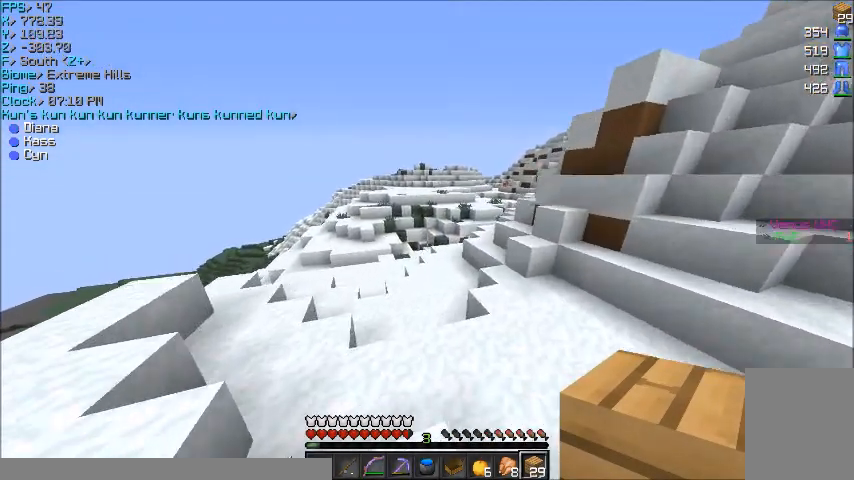
{"keys": ["w"], "mouse": [], "events": []}
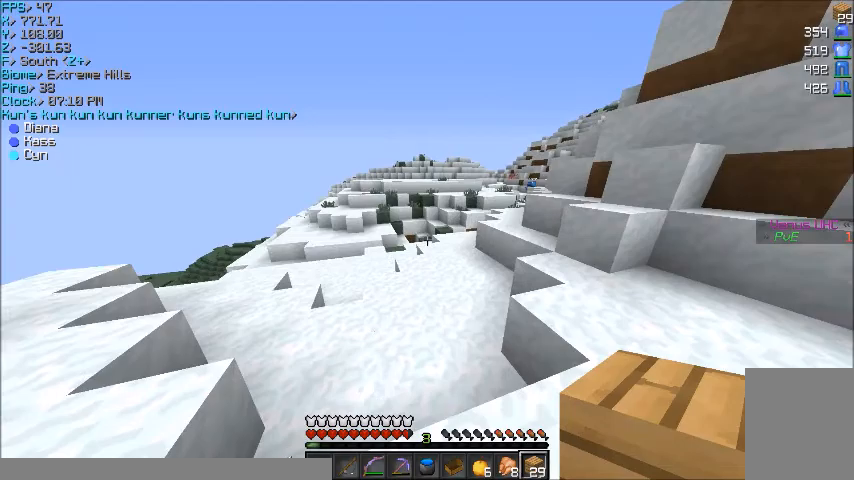
{"keys": ["w"], "mouse": [], "events": []}
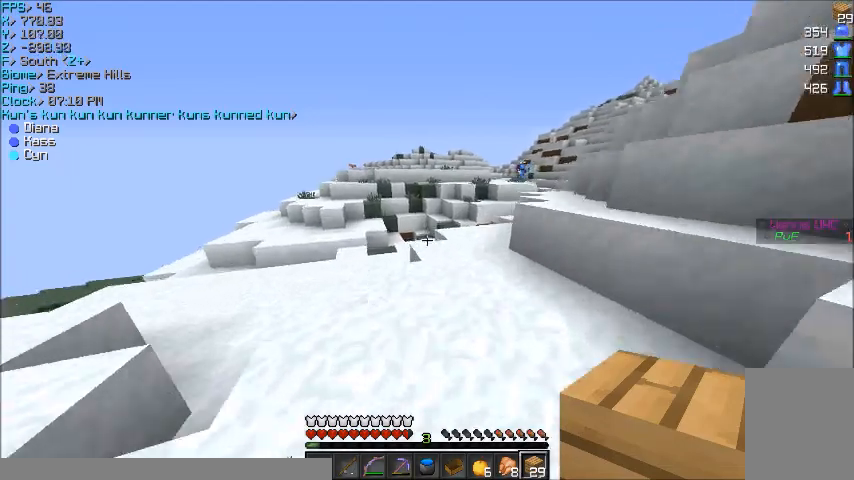
{"keys": ["w"], "mouse": [], "events": []}
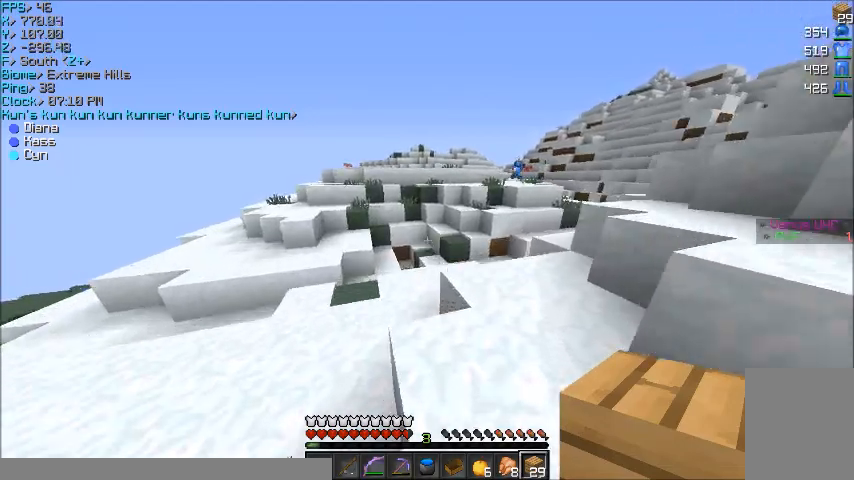
{"keys": ["w"], "mouse": [], "events": []}
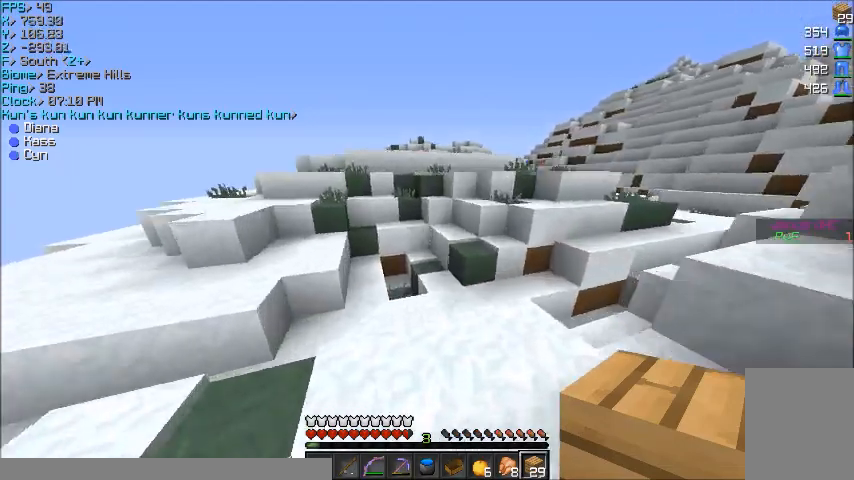
{"keys": ["w"], "mouse": [], "events": [[100, "d", "down"], [467, "d", "up"]]}
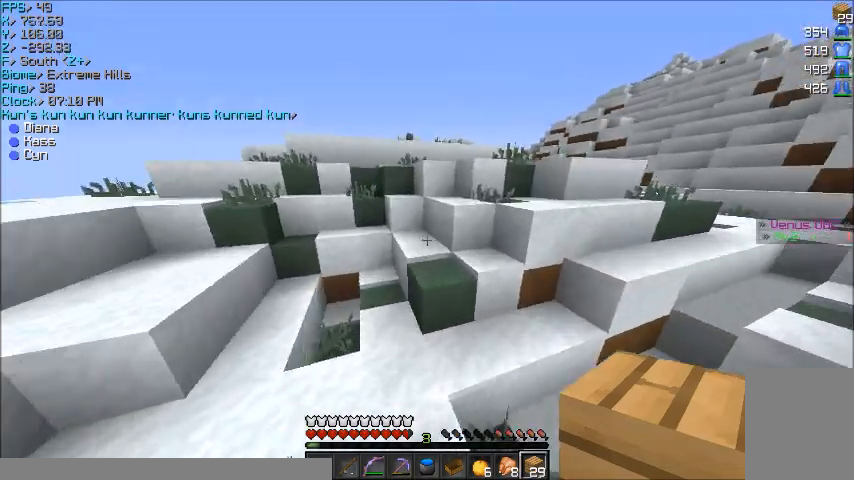
{"keys": ["w"], "mouse": ["right"], "events": [[434, "mouse_right", "down"]]}
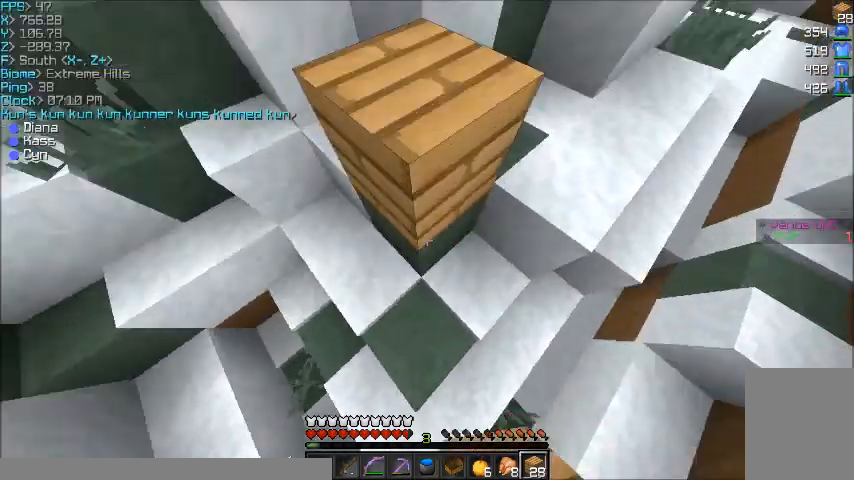
{"keys": ["w"], "mouse": [], "events": [[67, "mouse_right", "up"]]}
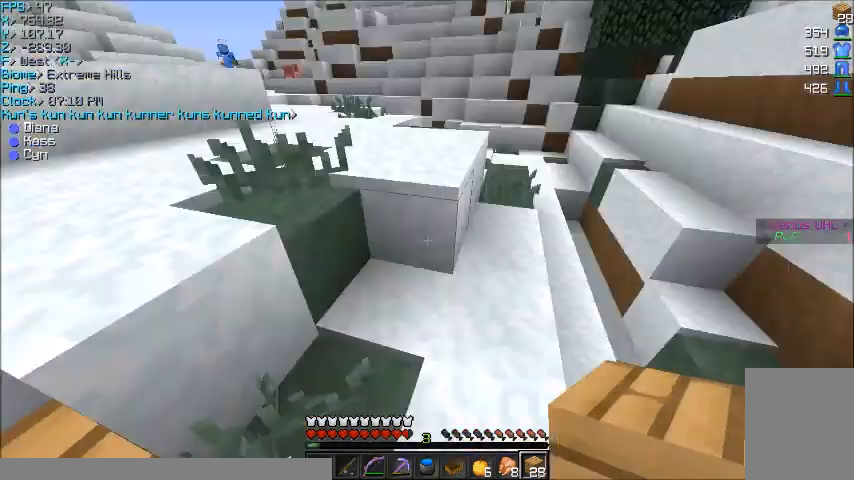
{"keys": ["a", "w"], "mouse": [], "events": [[234, "a", "down"]]}
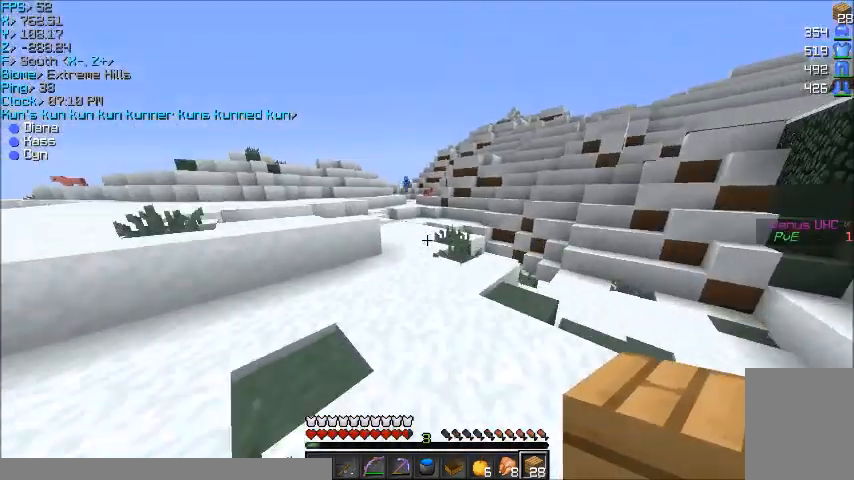
{"keys": ["w"], "mouse": [], "events": [[67, "a", "up"]]}
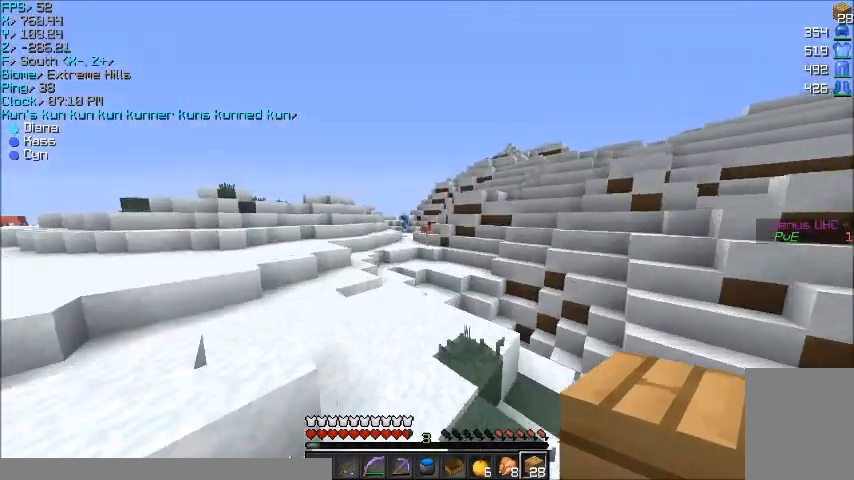
{"keys": ["w"], "mouse": [], "events": []}
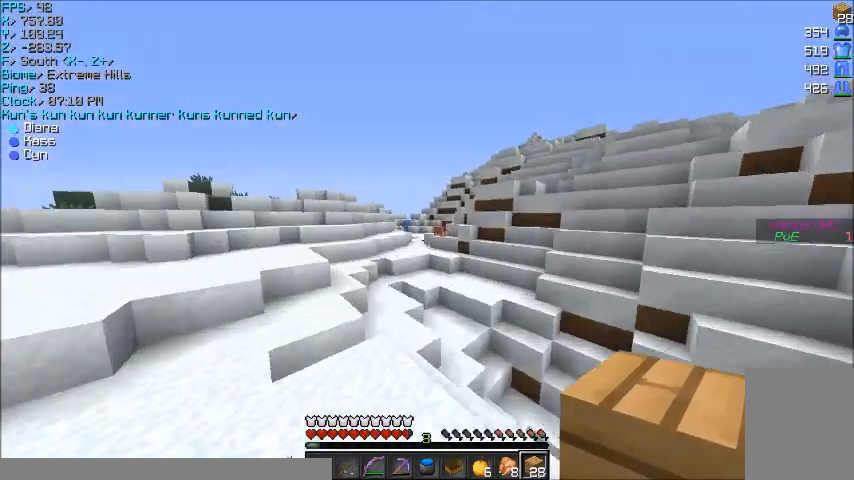
{"keys": ["w"], "mouse": [], "events": [[133, "a", "down"], [400, "a", "up"]]}
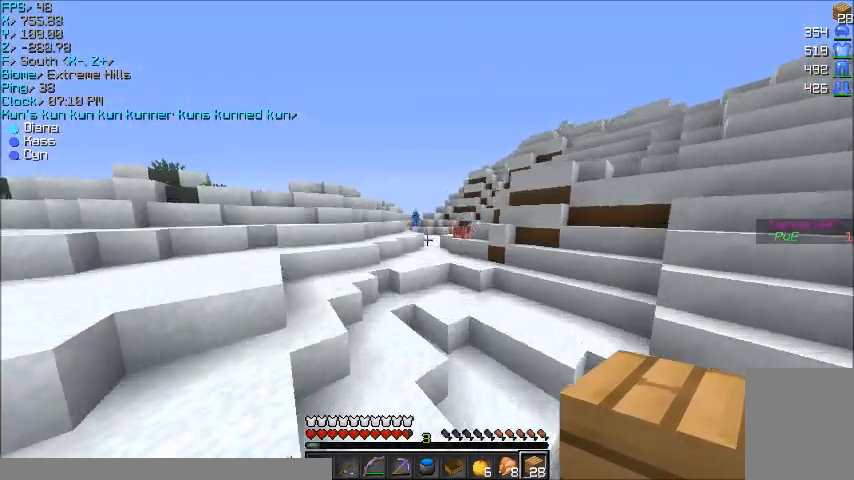
{"keys": ["a", "w"], "mouse": [], "events": [[434, "a", "down"]]}
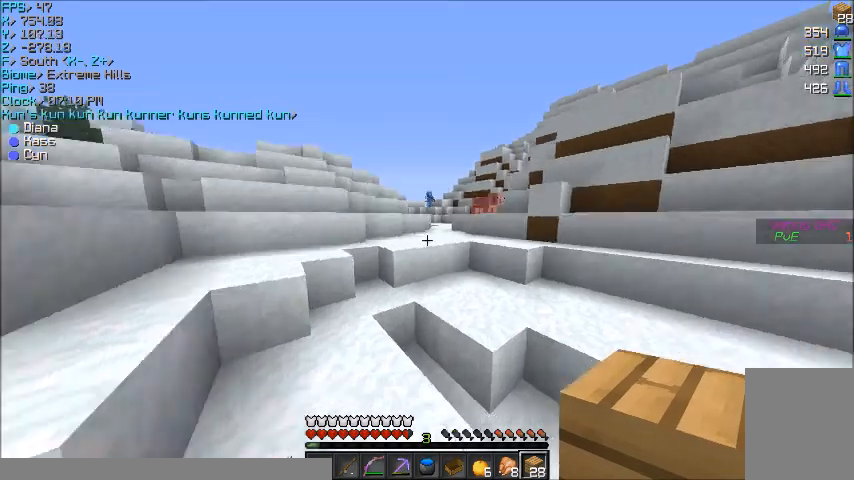
{"keys": ["w"], "mouse": [], "events": [[233, "a", "up"], [233, "mouse_right", "down"], [333, "mouse_right", "up"]]}
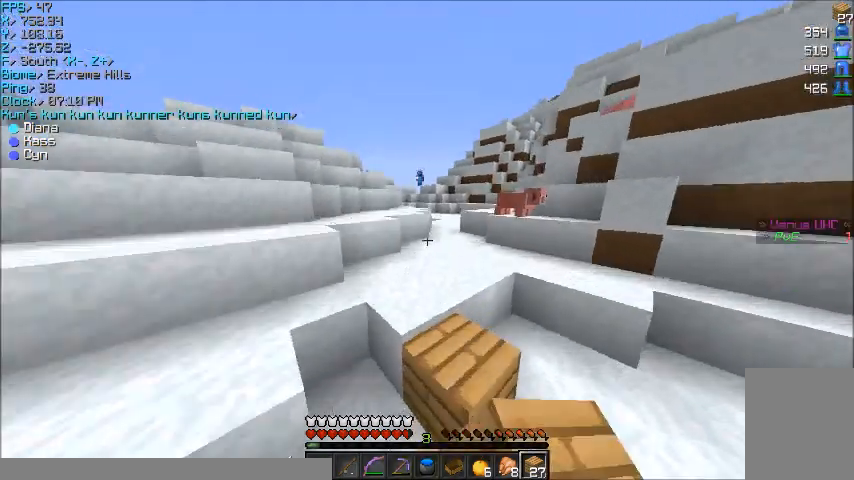
{"keys": ["w"], "mouse": [], "events": []}
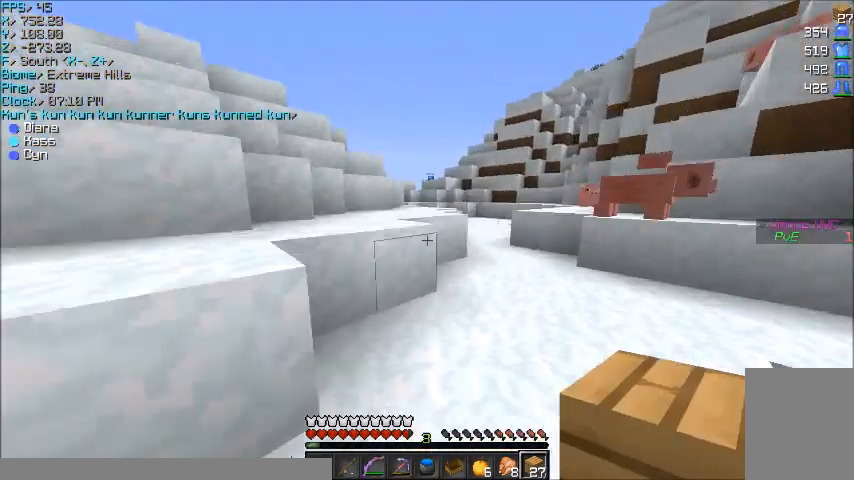
{"keys": ["a", "w"], "mouse": [], "events": [[67, "d", "down"], [233, "d", "up"], [434, "a", "down"]]}
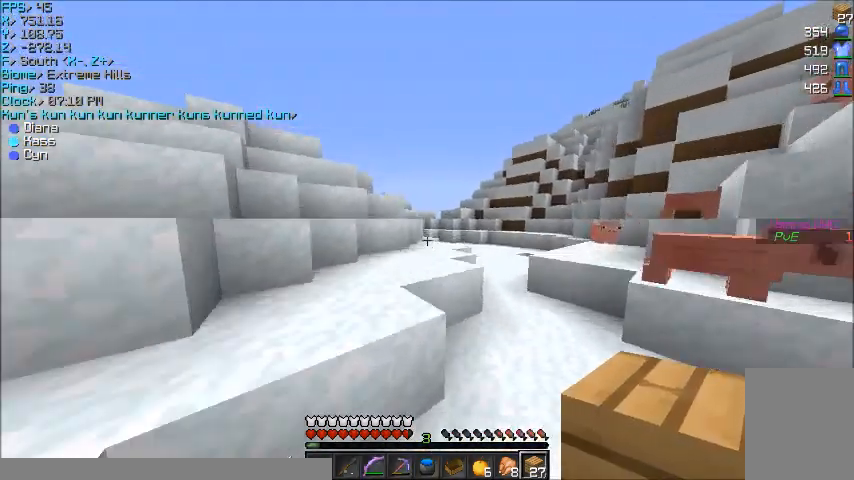
{"keys": ["d", "w"], "mouse": [], "events": [[201, "a", "up"], [501, "d", "down"]]}
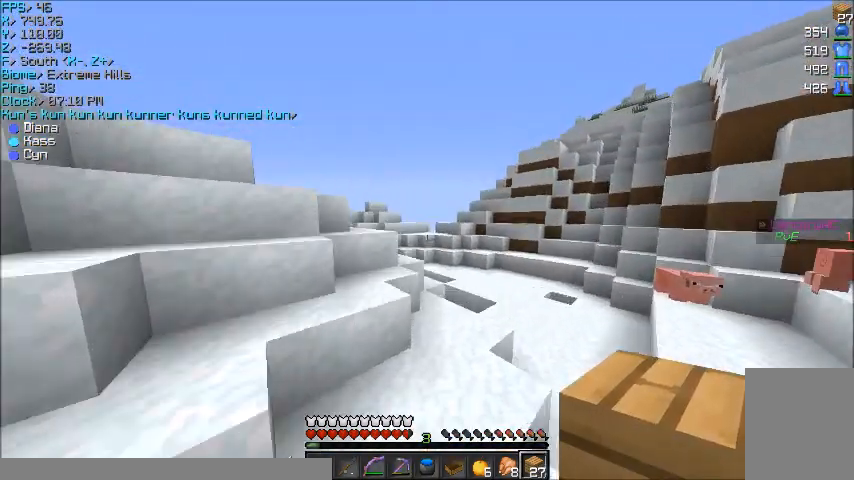
{"keys": ["d", "w"], "mouse": [], "events": []}
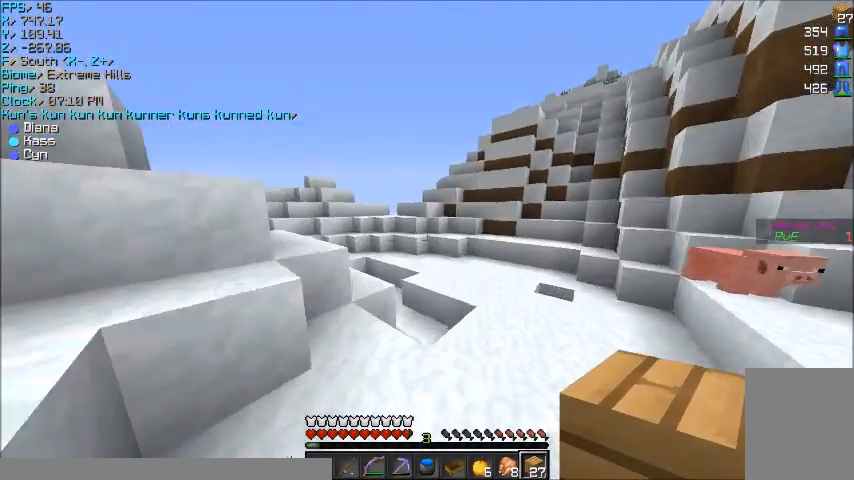
{"keys": ["w"], "mouse": [], "events": [[267, "d", "up"]]}
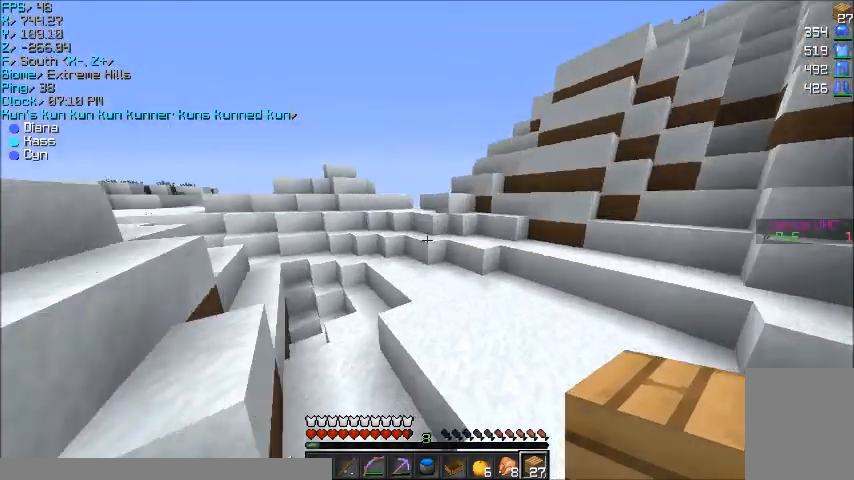
{"keys": ["w"], "mouse": [], "events": []}
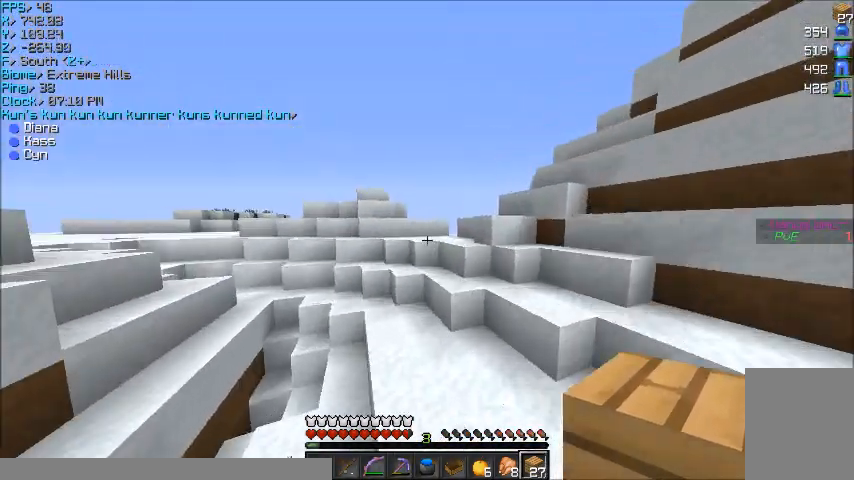
{"keys": ["w"], "mouse": [], "events": []}
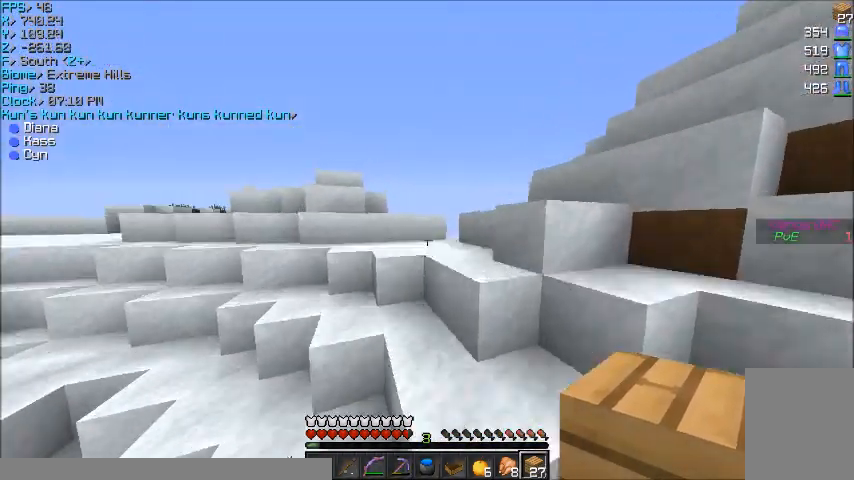
{"keys": ["w"], "mouse": [], "events": [[67, "a", "down"], [233, "a", "up"]]}
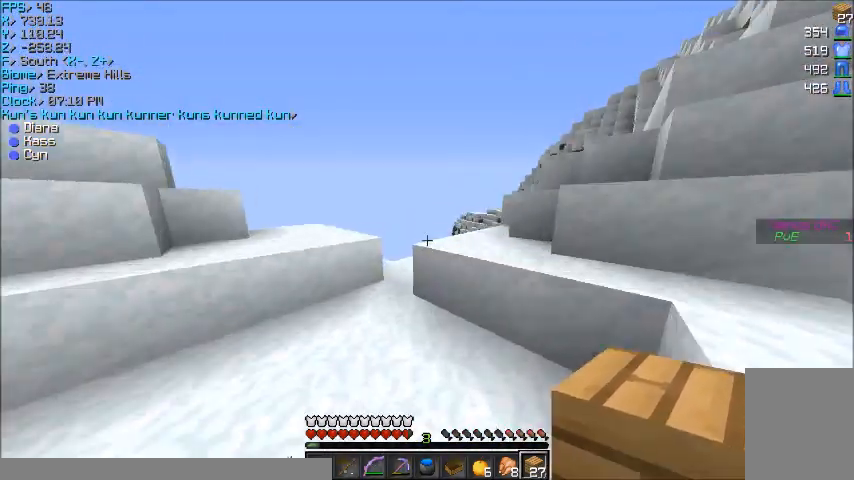
{"keys": ["d", "w"], "mouse": [], "events": [[434, "d", "down"]]}